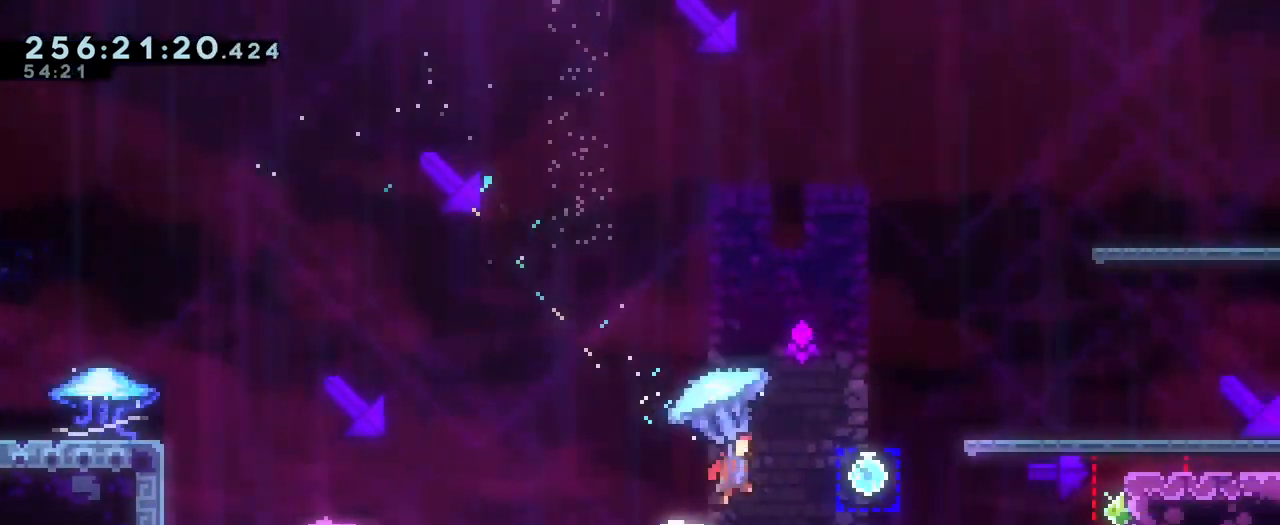
Gameplay with a controller (Nintendo layout); each line is a JSON object with the inputs held at the frame after it. "events" lists button and stick changes between this image and that frame as [ms after this image, input, new state], when the widget could be followed in between. Not read: DPAD_LEFT HOME L1 L3 R1 R3 SELECT START.
{"buttons": ["B"], "left_stick": "up-right", "right_stick": "center", "events": [[250, "left_stick", "up-right"]]}
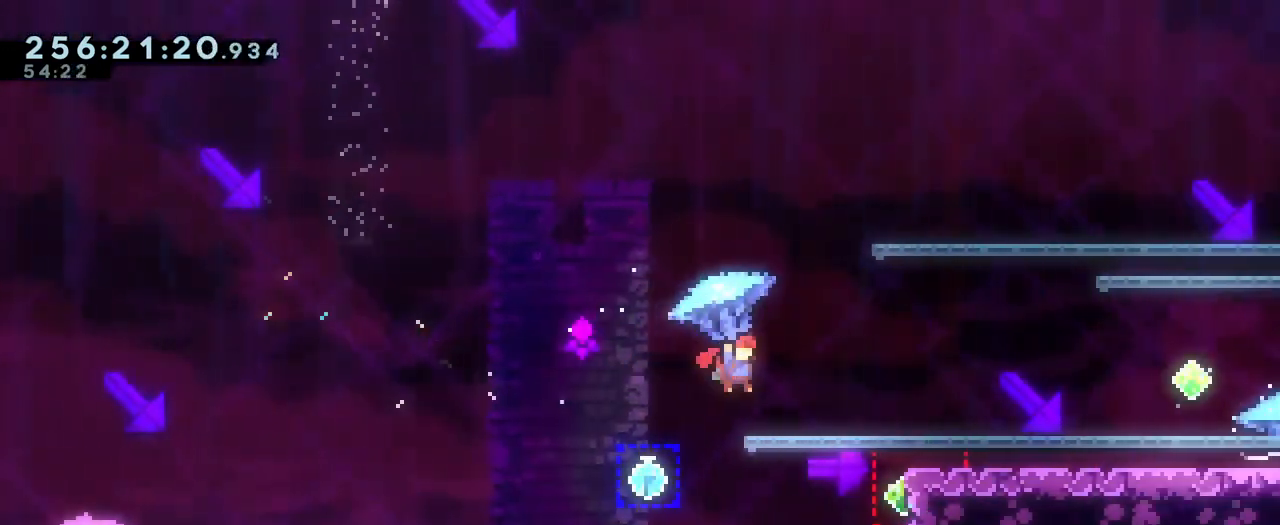
{"buttons": ["B"], "left_stick": "up-right", "right_stick": "center", "events": [[34, "left_stick", "right"], [134, "left_stick", "down-right"], [151, "B", "up"], [351, "B", "down"], [367, "left_stick", "right"], [484, "left_stick", "up-right"]]}
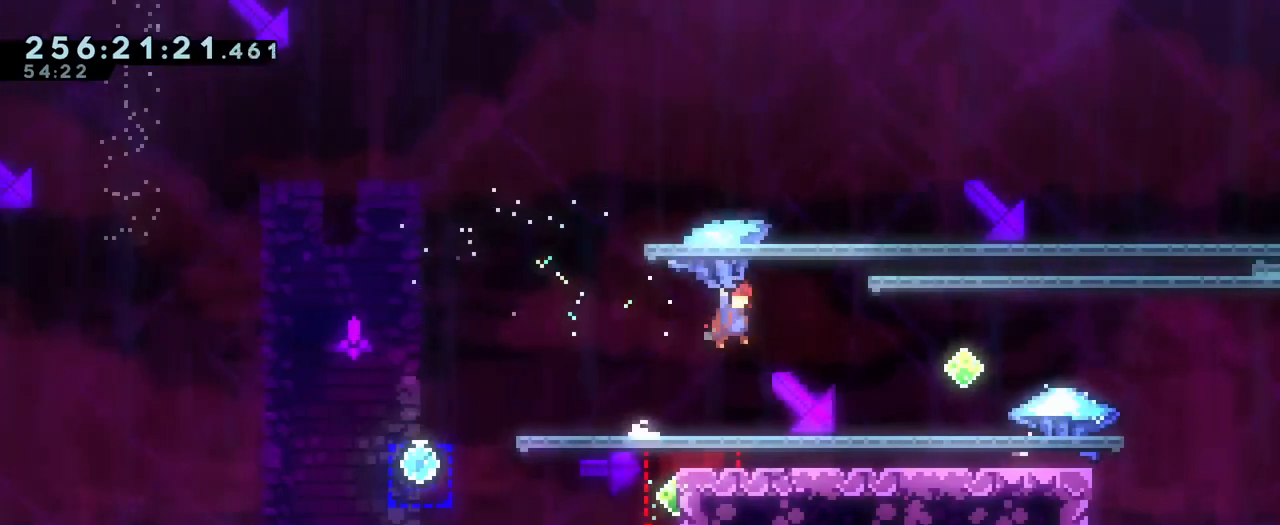
{"buttons": ["B"], "left_stick": "center", "right_stick": "center", "events": [[467, "left_stick", "center"]]}
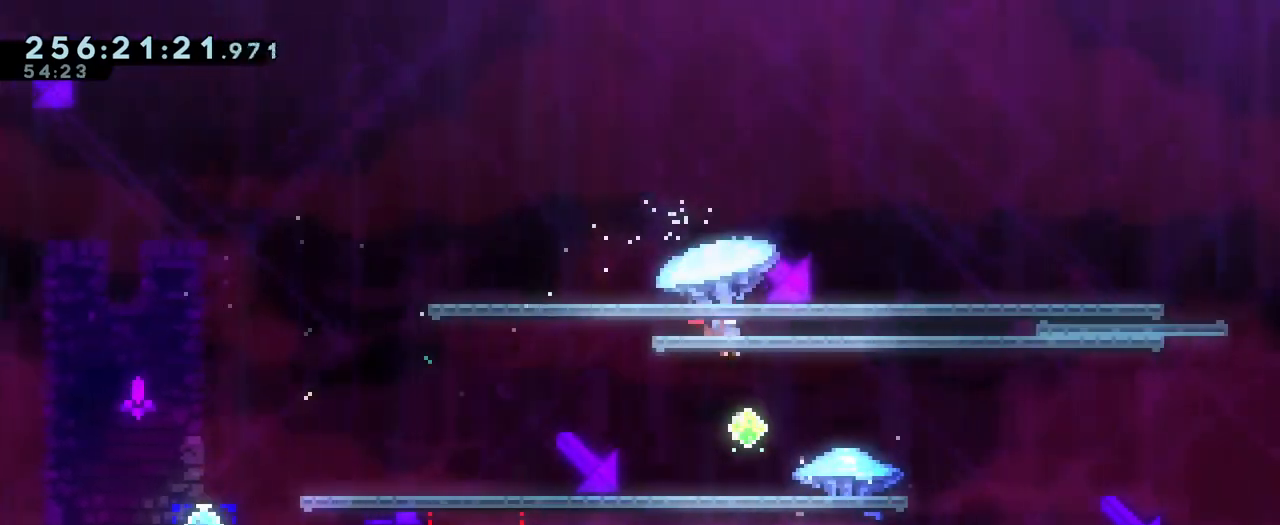
{"buttons": ["B"], "left_stick": "up-right", "right_stick": "center", "events": [[117, "left_stick", "down"], [217, "B", "up"], [351, "left_stick", "right"], [434, "left_stick", "up-right"], [501, "B", "down"]]}
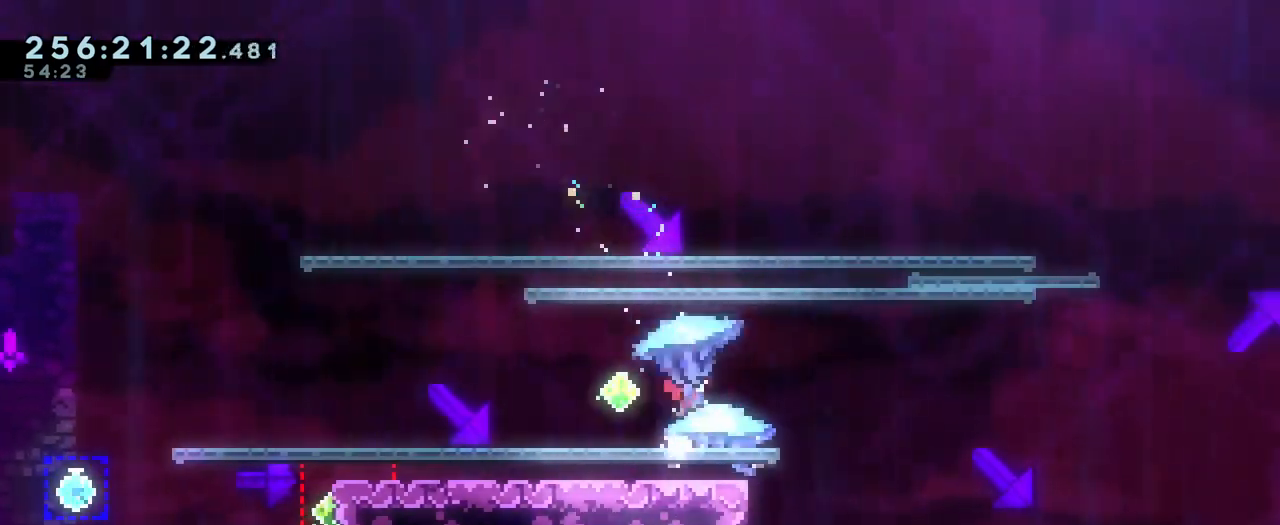
{"buttons": ["B"], "left_stick": "up-right", "right_stick": "center", "events": []}
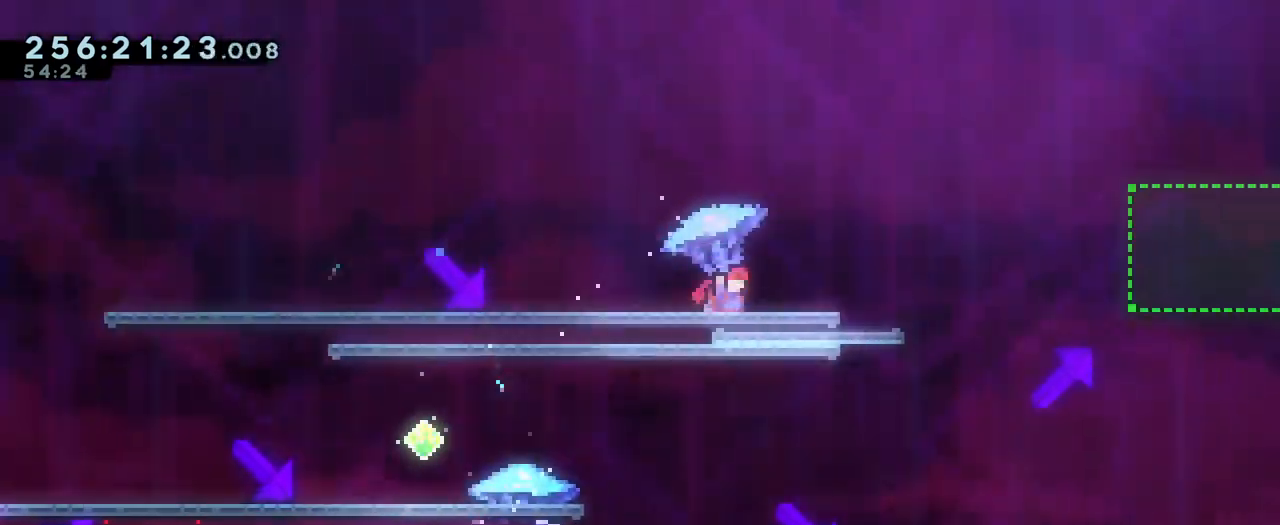
{"buttons": ["B"], "left_stick": "up-right", "right_stick": "center", "events": [[267, "B", "up"], [384, "B", "down"]]}
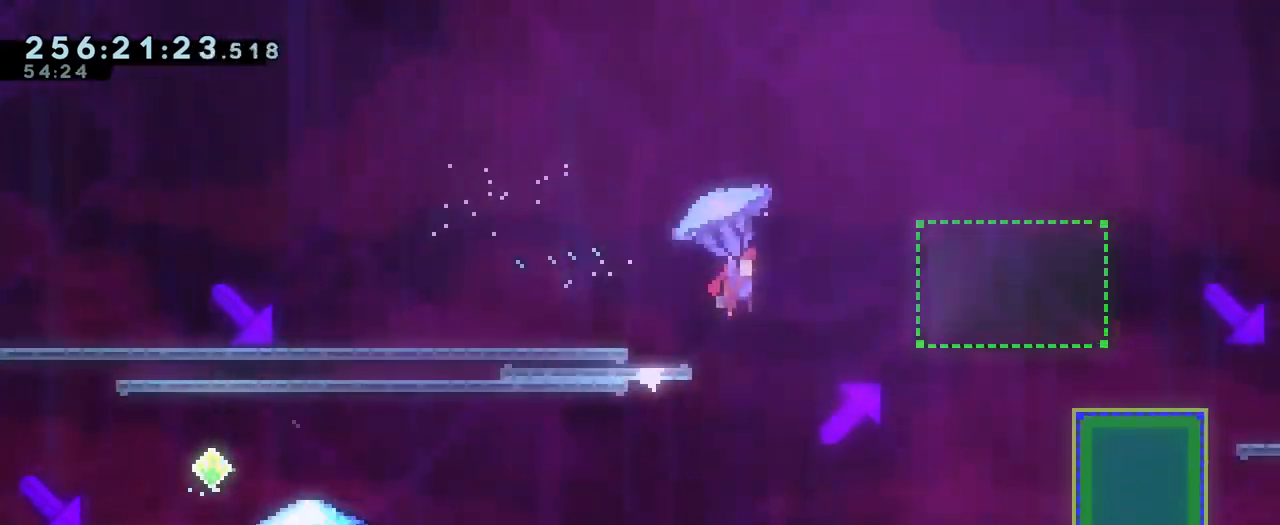
{"buttons": ["B"], "left_stick": "up-right", "right_stick": "center", "events": [[67, "DPAD_RIGHT", "down"], [217, "DPAD_RIGHT", "up"]]}
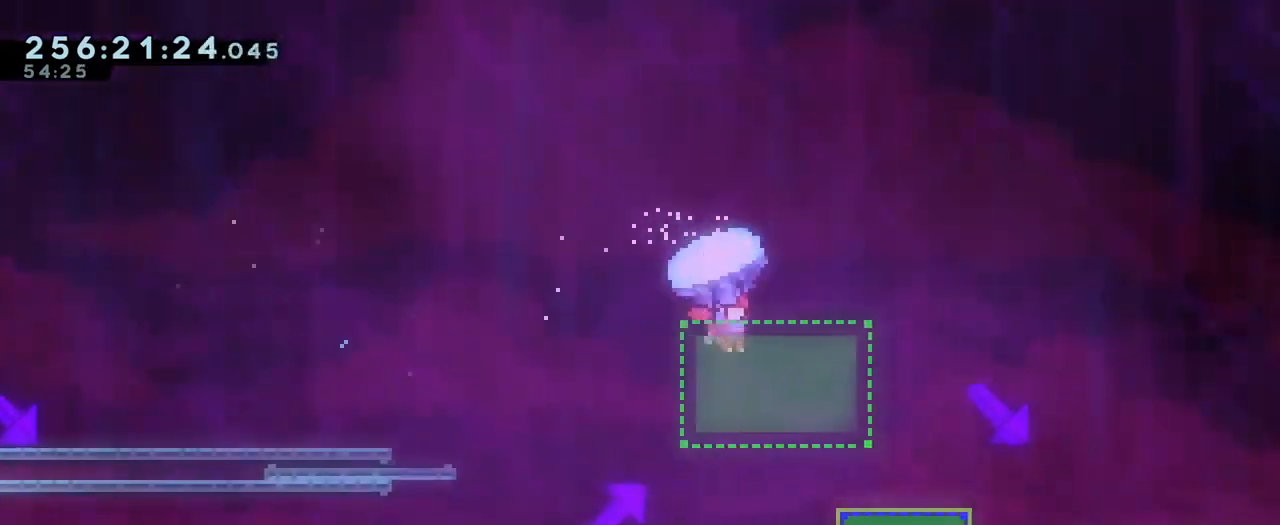
{"buttons": ["B"], "left_stick": "right", "right_stick": "center", "events": [[501, "left_stick", "right"]]}